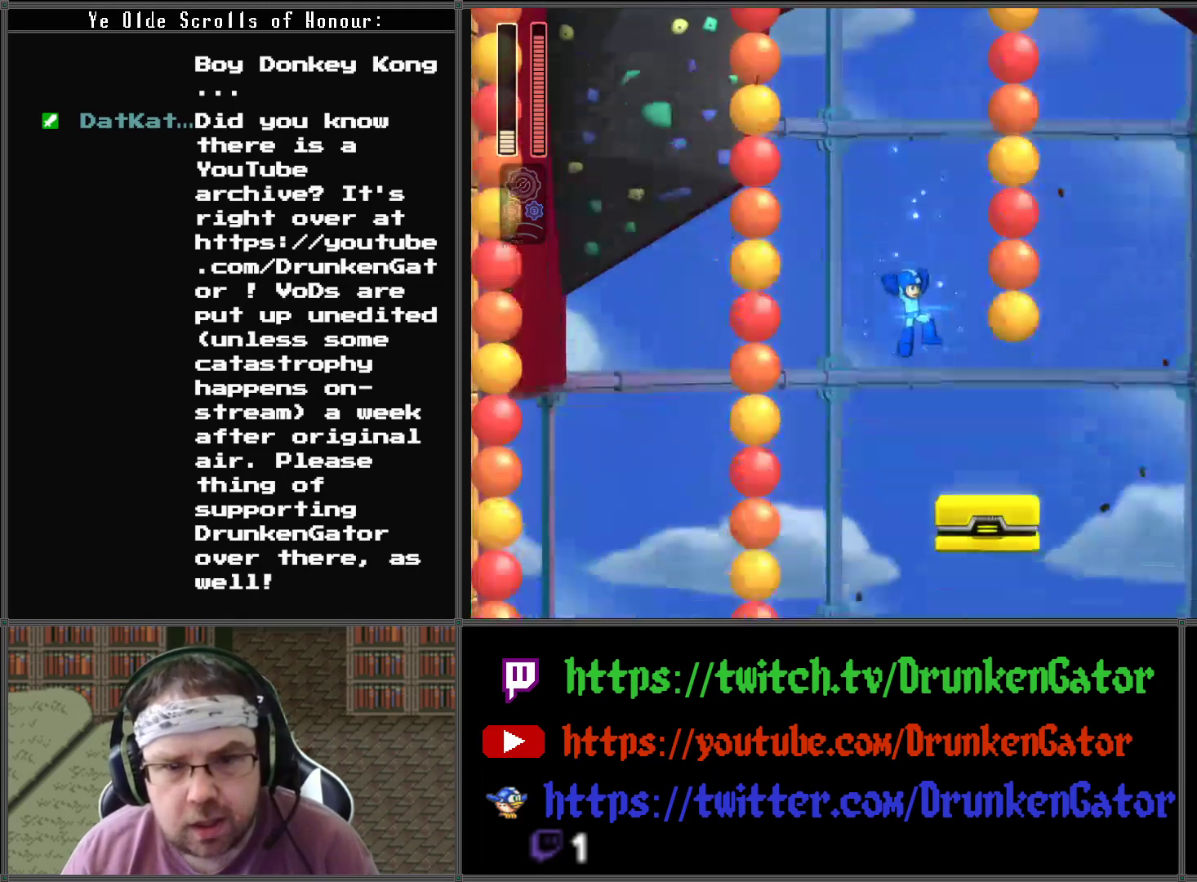
Gameplay with a controller (Xbox layout); each line is a JSON object with the inputs held at the frame after it. "events" lists button and stick changes between this image and that frame as [ms after this image, input, new state], when the widget could be followed in between.
{"buttons": ["DPAD_RIGHT"], "left_stick": "center", "right_stick": "center", "events": [[33, "X", "down"], [233, "X", "up"], [500, "DPAD_RIGHT", "down"]]}
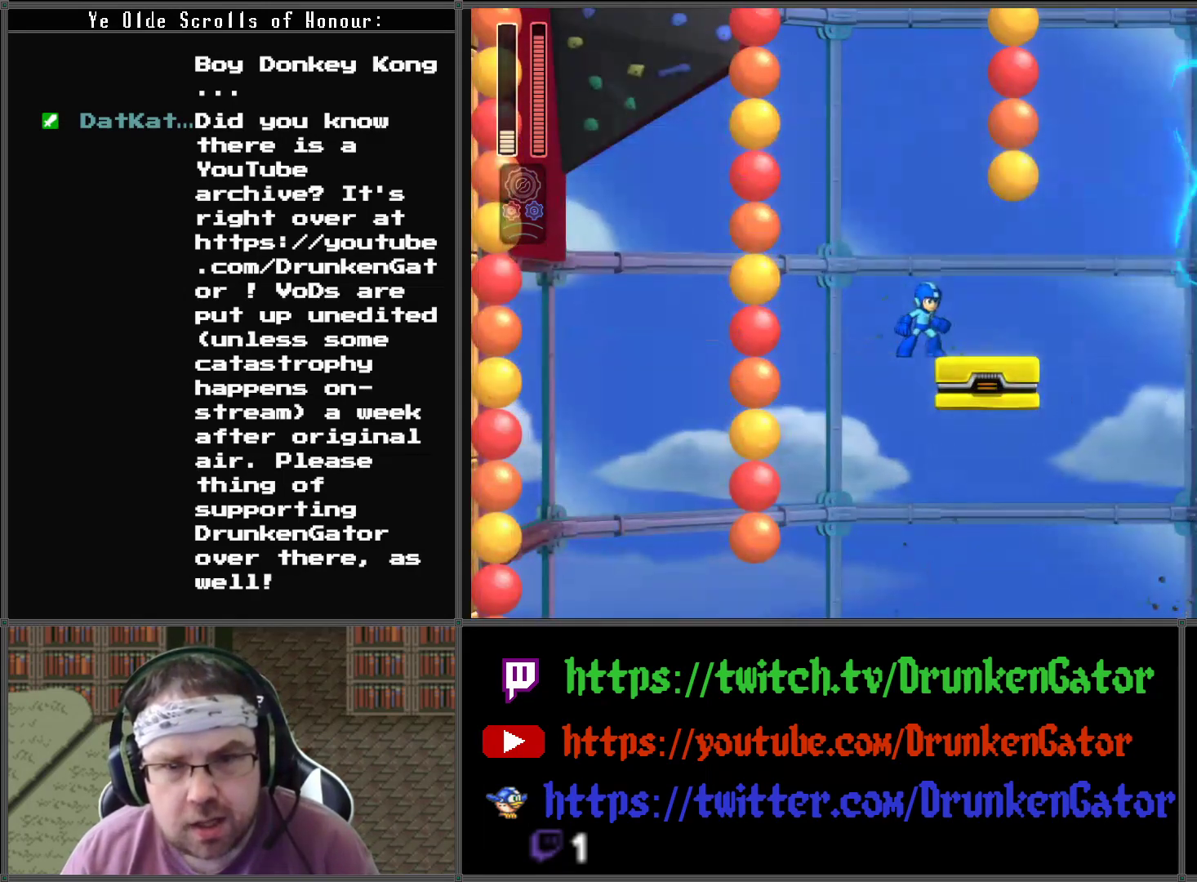
{"buttons": ["X", "DPAD_RIGHT"], "left_stick": "center", "right_stick": "center", "events": [[67, "DPAD_RIGHT", "up"], [333, "A", "down"], [400, "A", "up"], [500, "DPAD_RIGHT", "down"], [500, "X", "down"]]}
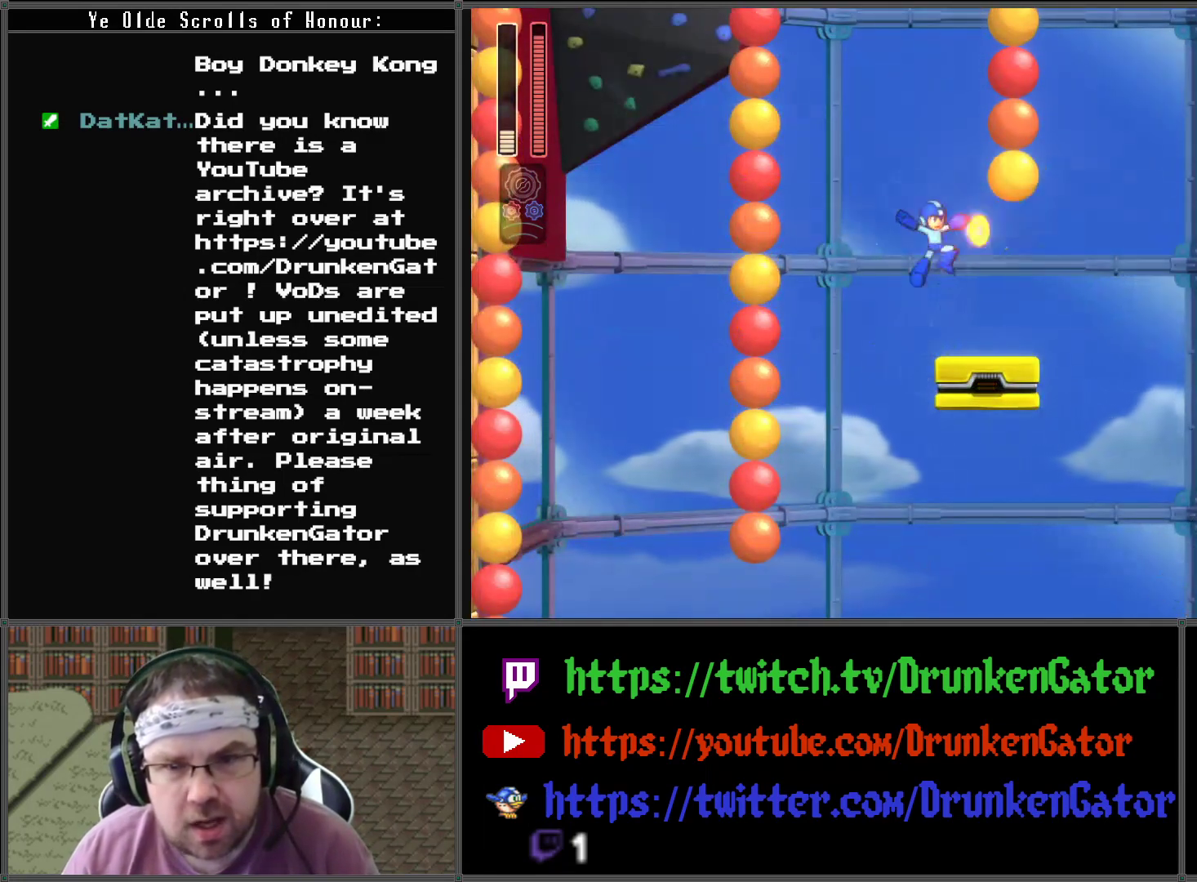
{"buttons": [], "left_stick": "center", "right_stick": "center", "events": [[133, "X", "up"], [200, "DPAD_RIGHT", "up"]]}
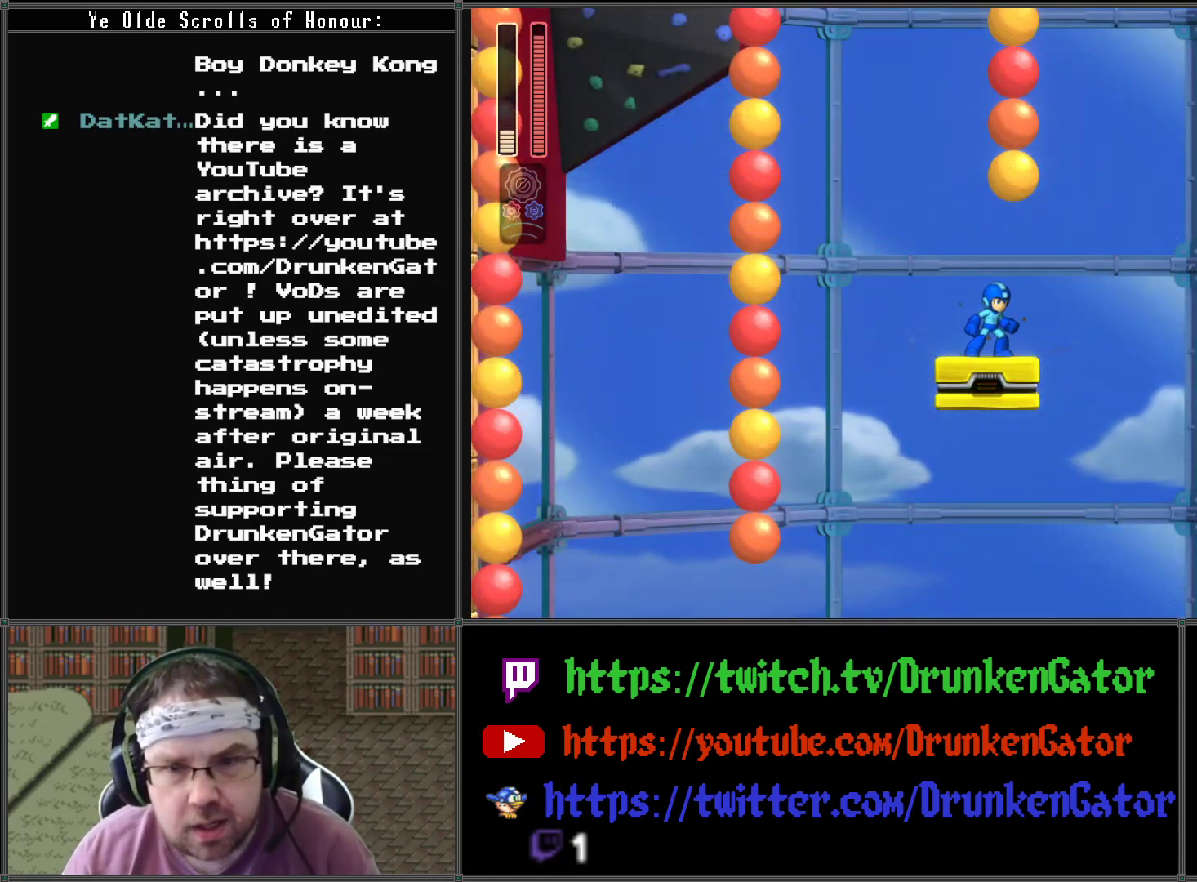
{"buttons": [], "left_stick": "center", "right_stick": "center", "events": []}
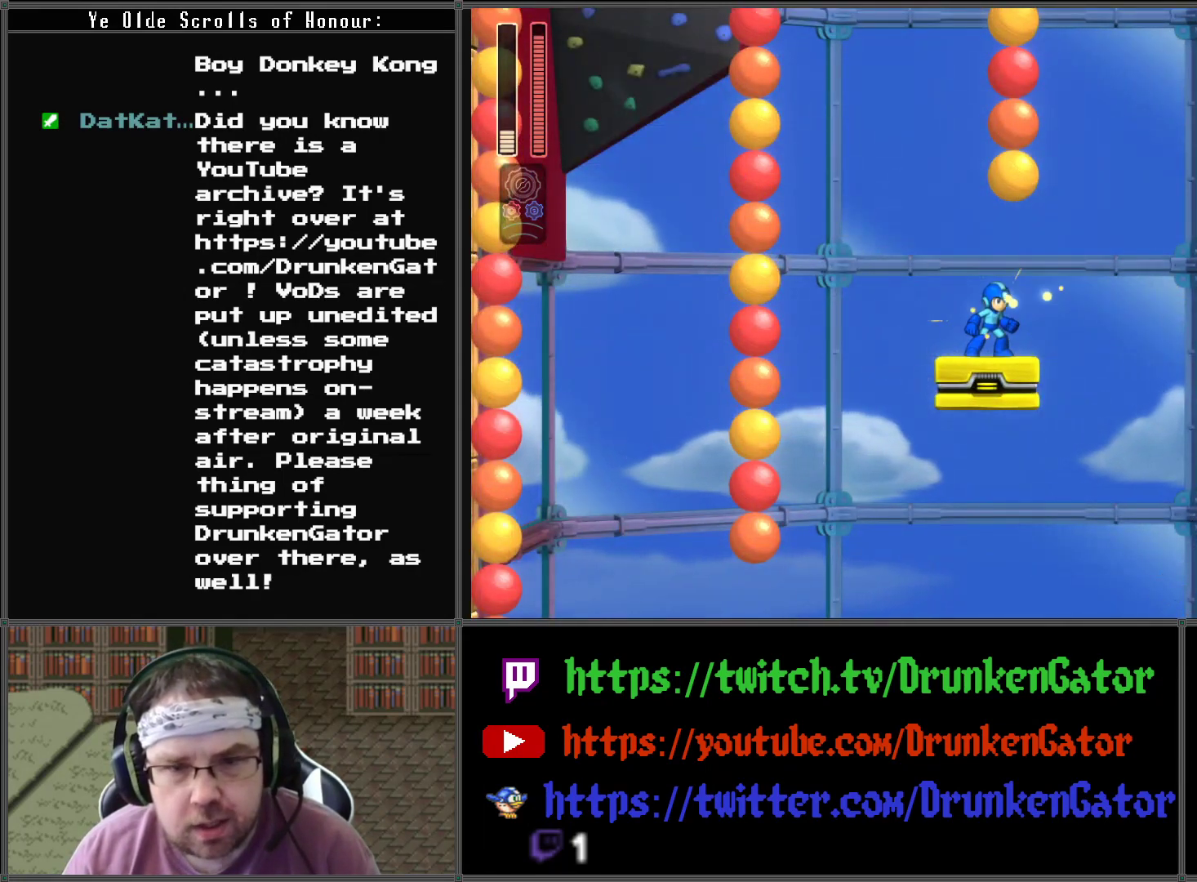
{"buttons": [], "left_stick": "center", "right_stick": "center", "events": []}
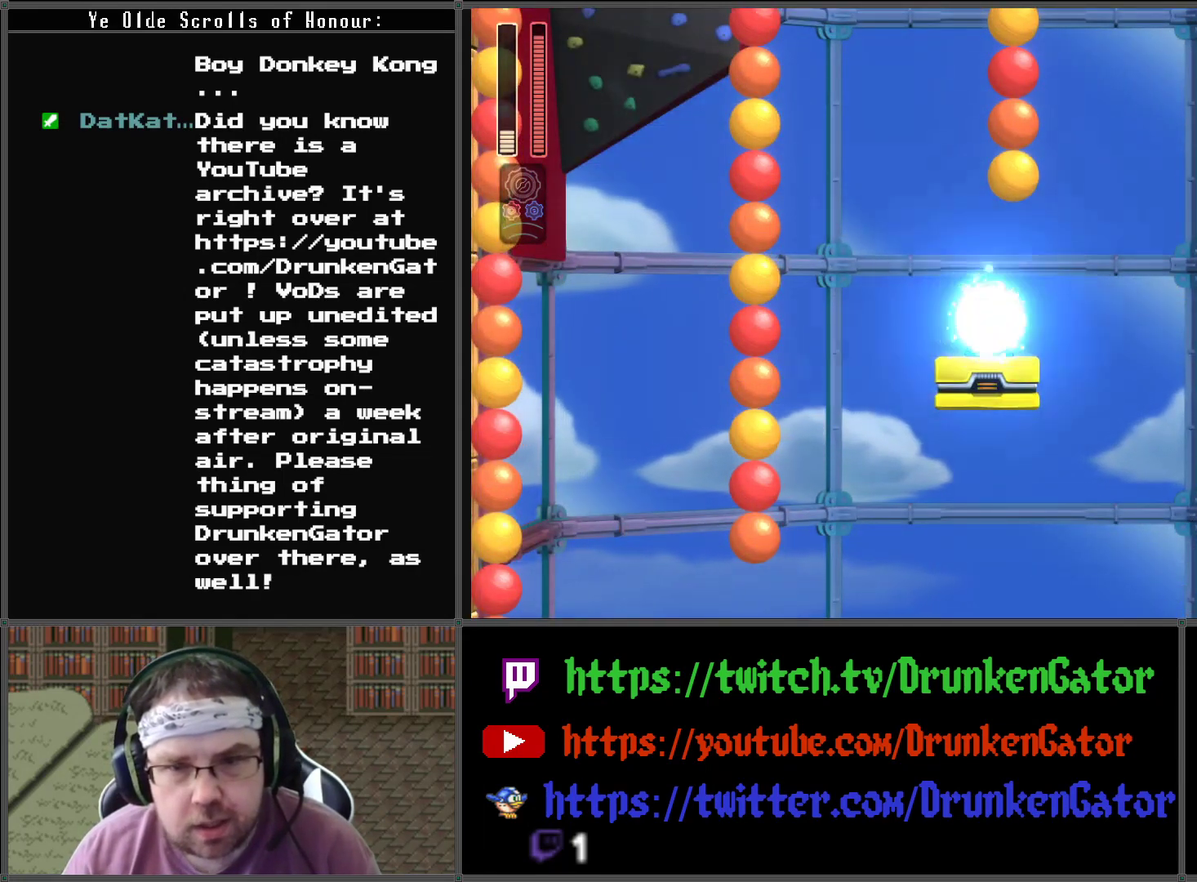
{"buttons": ["X"], "left_stick": "center", "right_stick": "center", "events": [[300, "A", "down"], [333, "A", "up"], [500, "X", "down"]]}
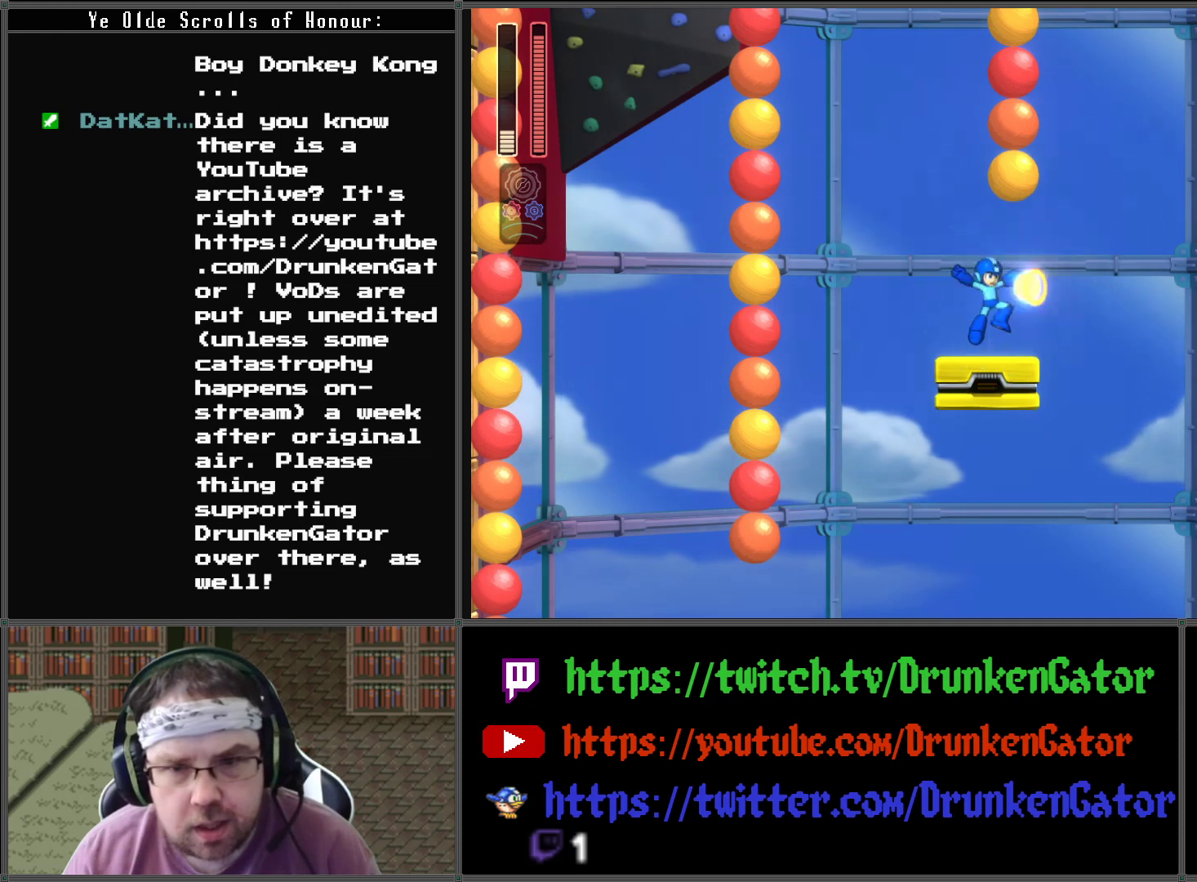
{"buttons": [], "left_stick": "center", "right_stick": "center", "events": [[167, "X", "up"]]}
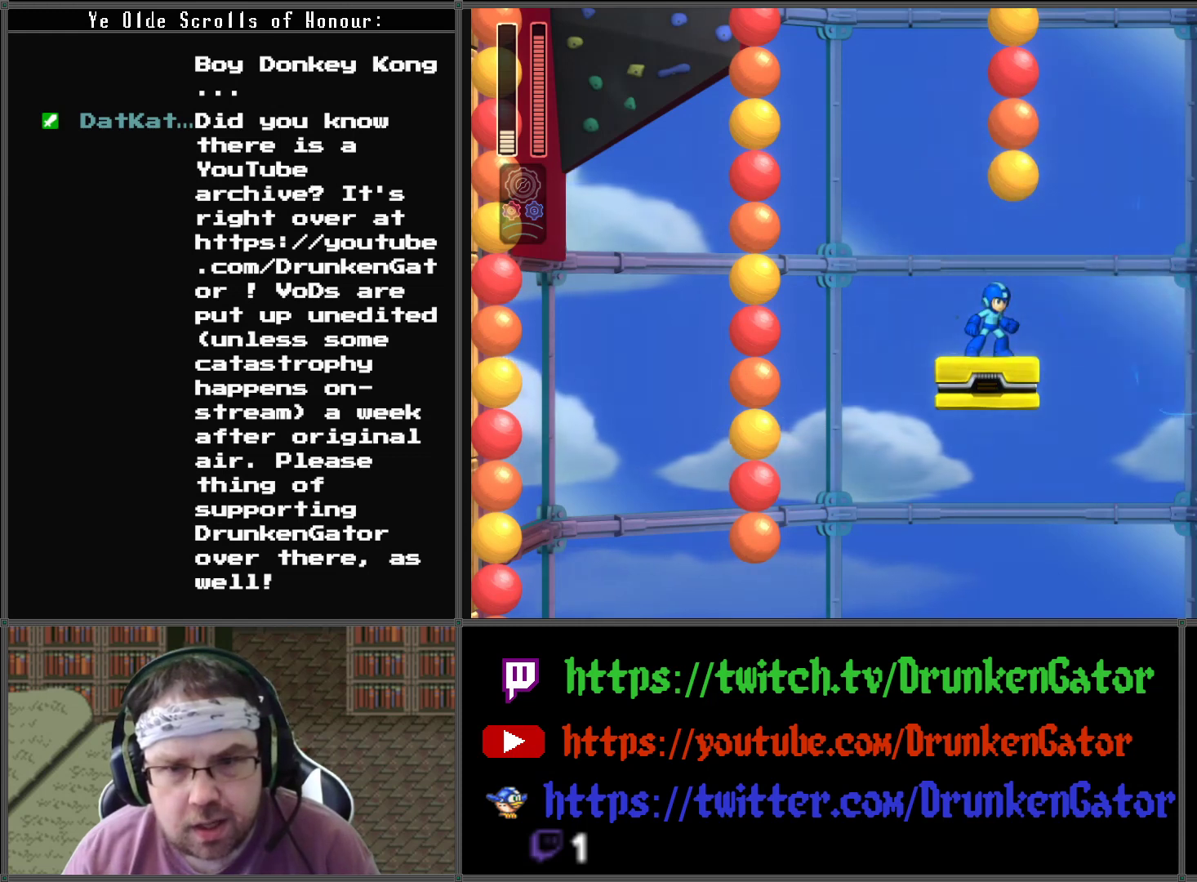
{"buttons": ["X"], "left_stick": "center", "right_stick": "center", "events": [[500, "X", "down"]]}
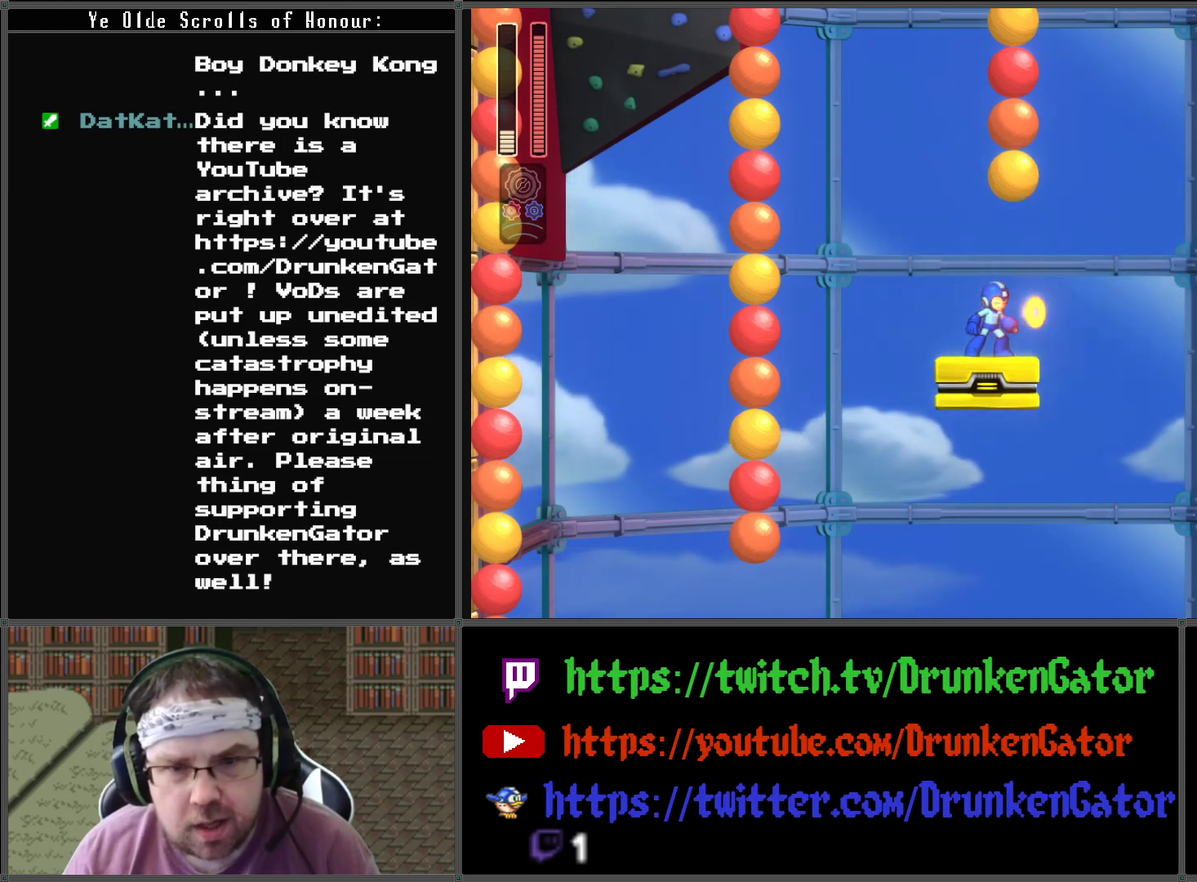
{"buttons": [], "left_stick": "center", "right_stick": "center", "events": [[133, "X", "up"]]}
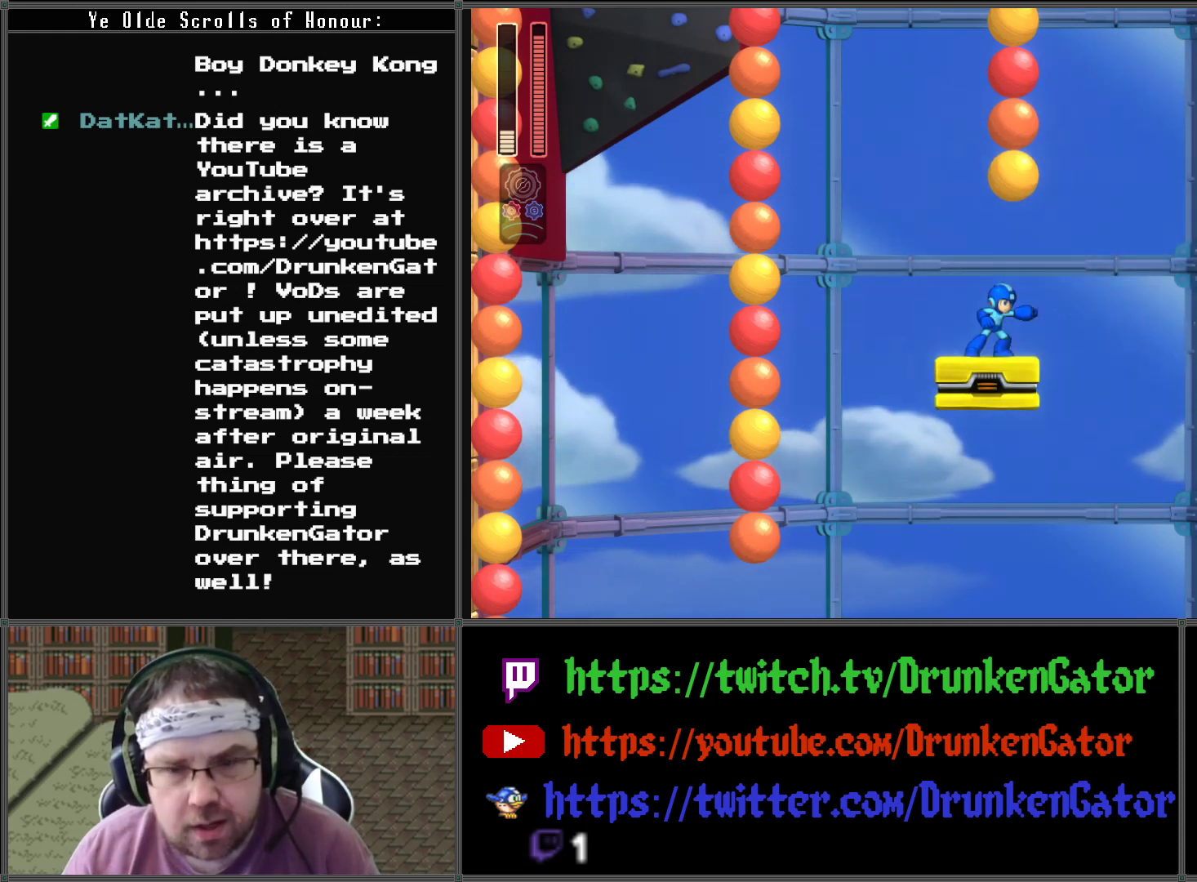
{"buttons": [], "left_stick": "center", "right_stick": "center", "events": []}
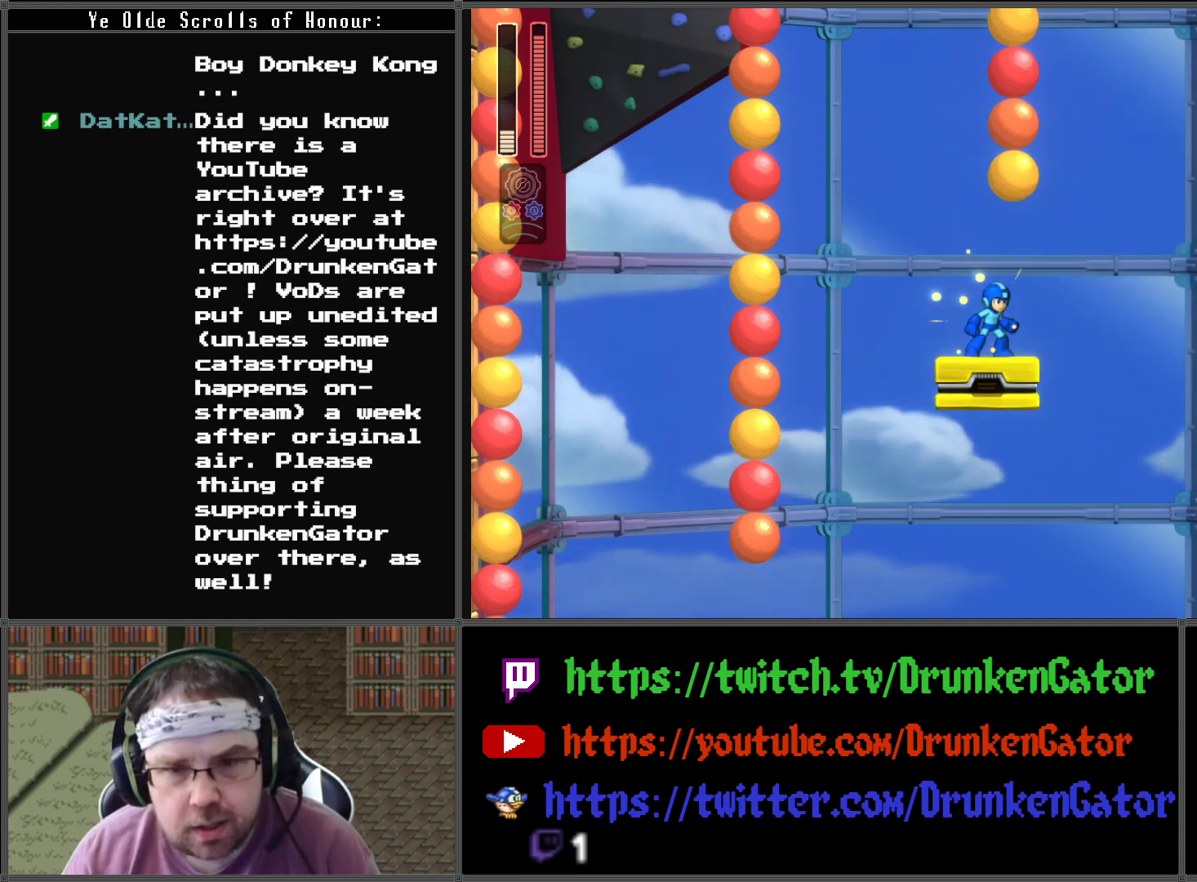
{"buttons": ["DPAD_RIGHT"], "left_stick": "center", "right_stick": "center", "events": [[367, "DPAD_RIGHT", "down"]]}
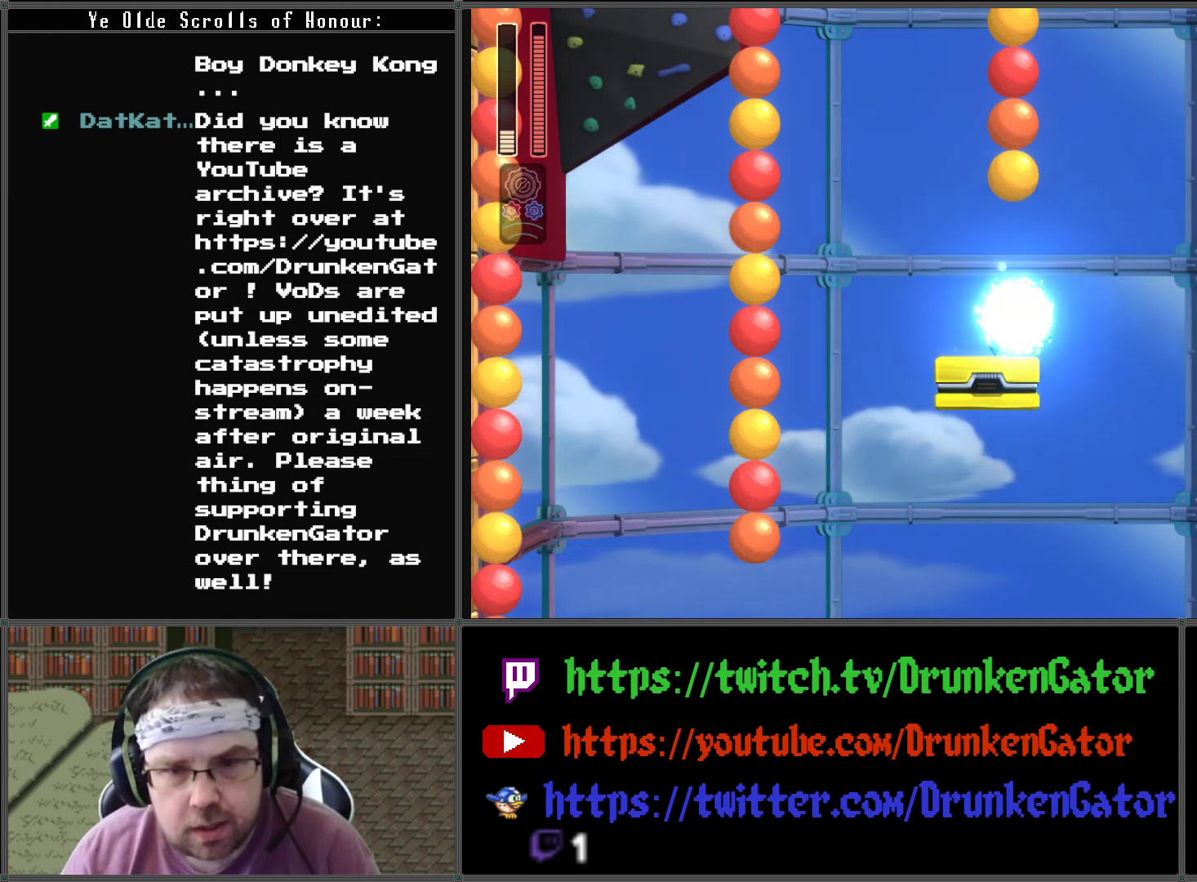
{"buttons": [], "left_stick": "center", "right_stick": "center", "events": [[100, "DPAD_RIGHT", "up"]]}
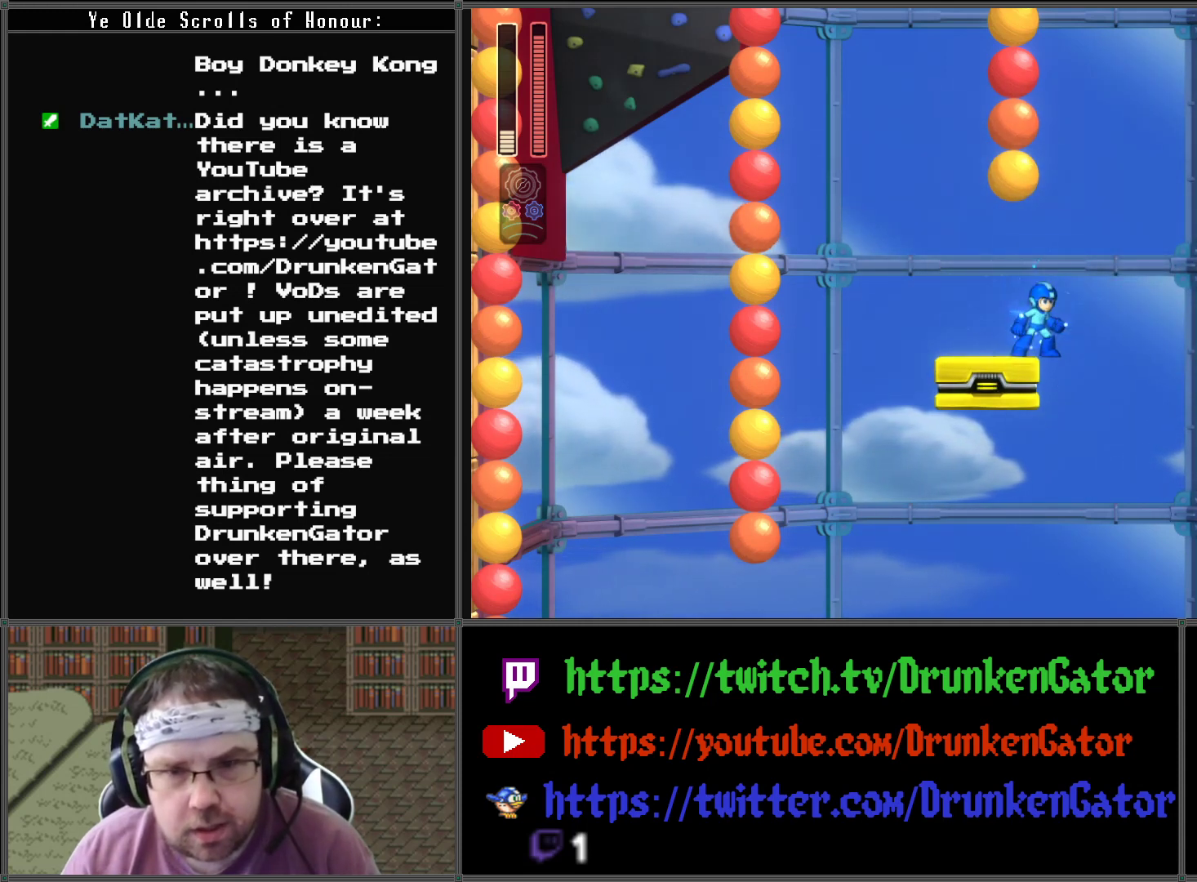
{"buttons": [], "left_stick": "center", "right_stick": "center", "events": [[400, "X", "down"], [500, "X", "up"]]}
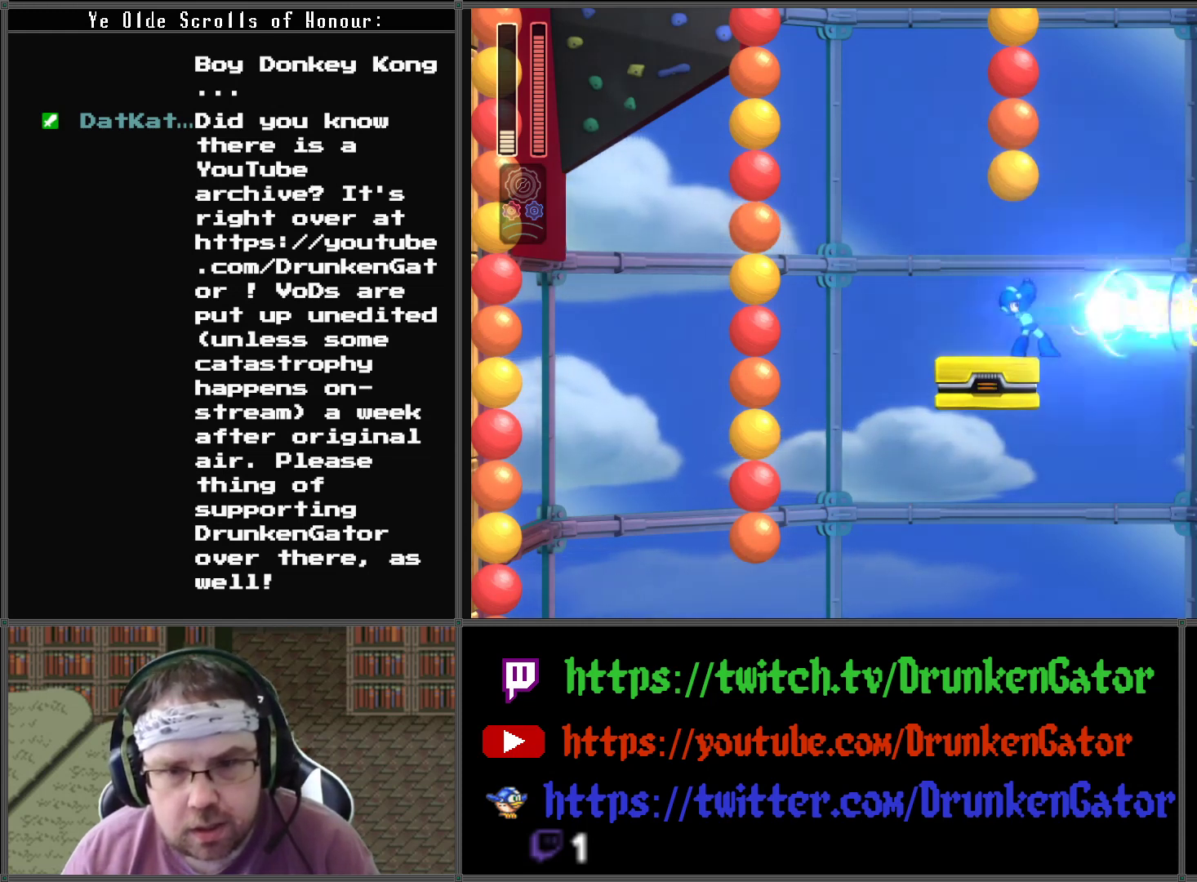
{"buttons": [], "left_stick": "center", "right_stick": "center", "events": []}
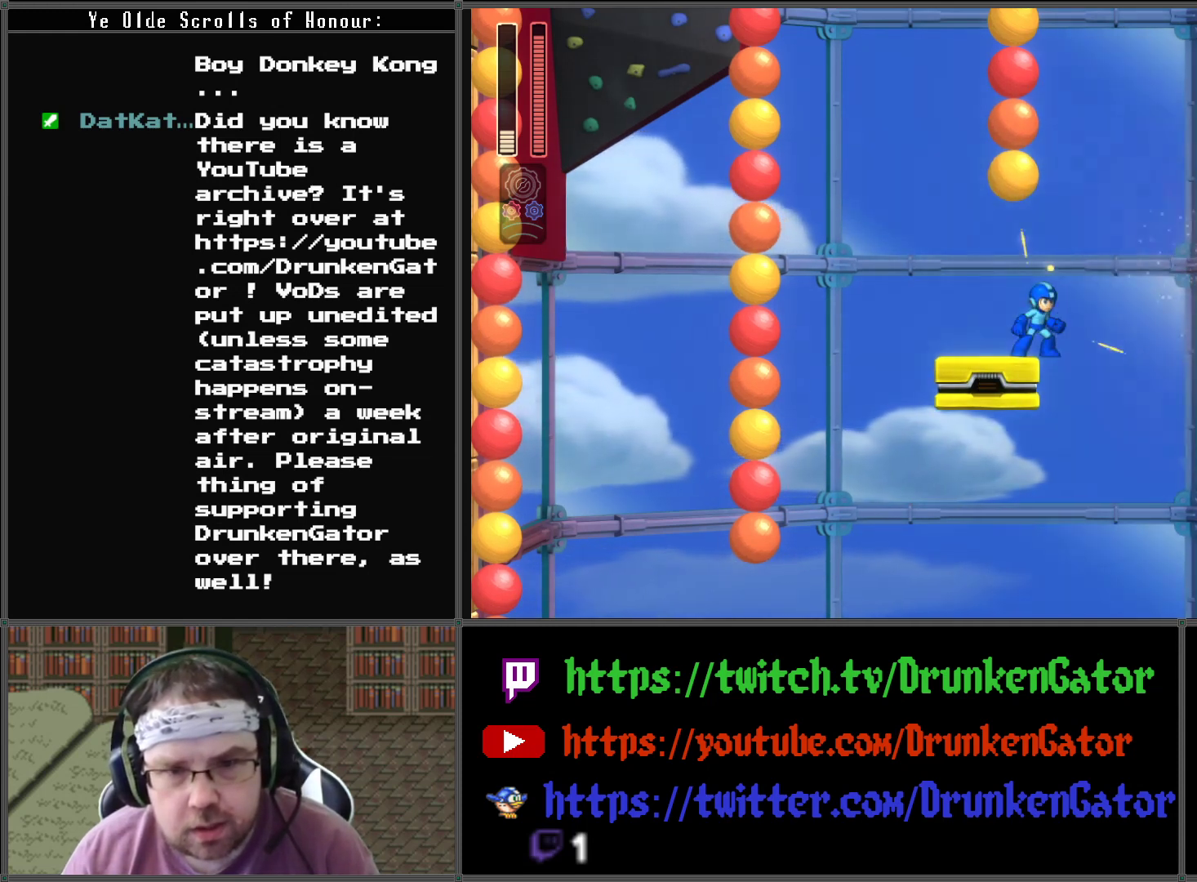
{"buttons": ["A", "DPAD_LEFT"], "left_stick": "center", "right_stick": "center", "events": [[200, "DPAD_RIGHT", "down"], [300, "A", "down"], [433, "DPAD_DOWN", "down"], [467, "DPAD_DOWN", "up"], [467, "DPAD_LEFT", "down"], [467, "DPAD_RIGHT", "up"]]}
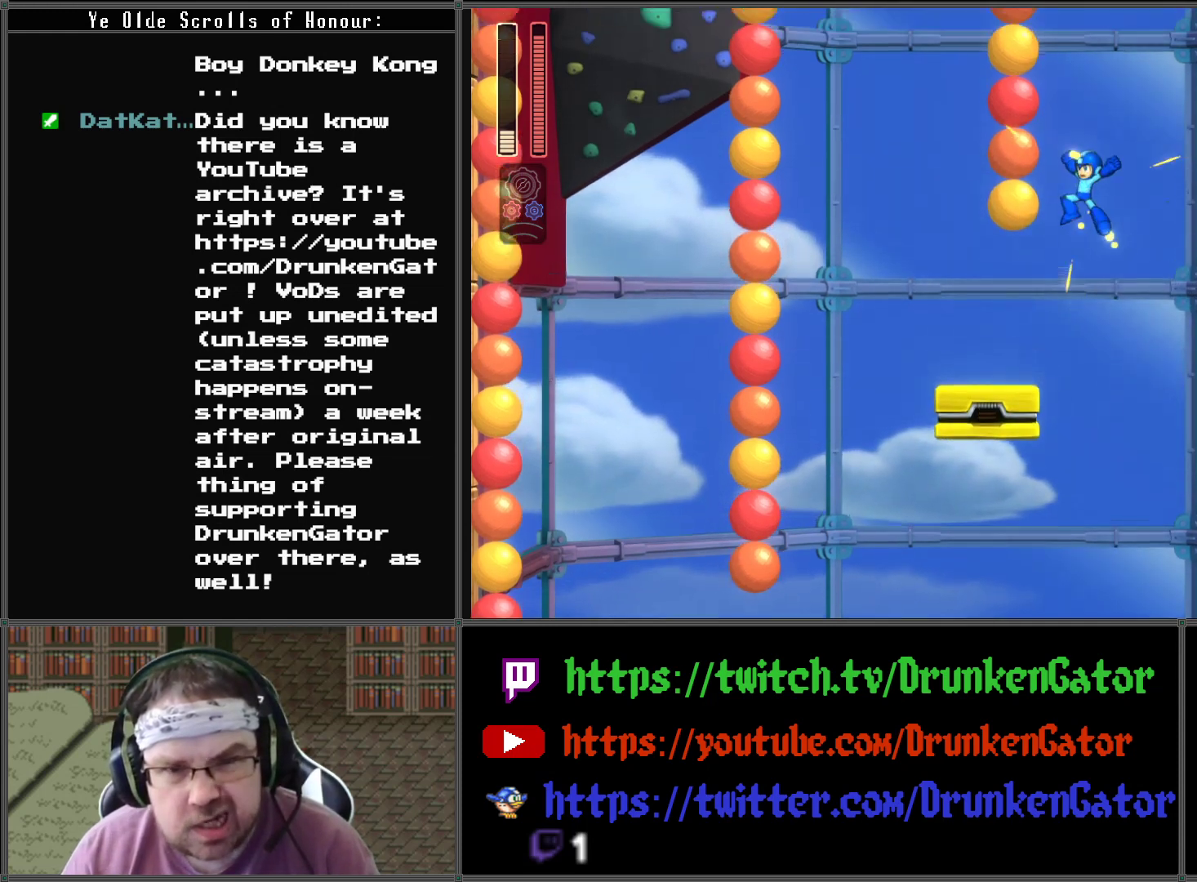
{"buttons": ["A"], "left_stick": "center", "right_stick": "center", "events": [[200, "DPAD_LEFT", "up"]]}
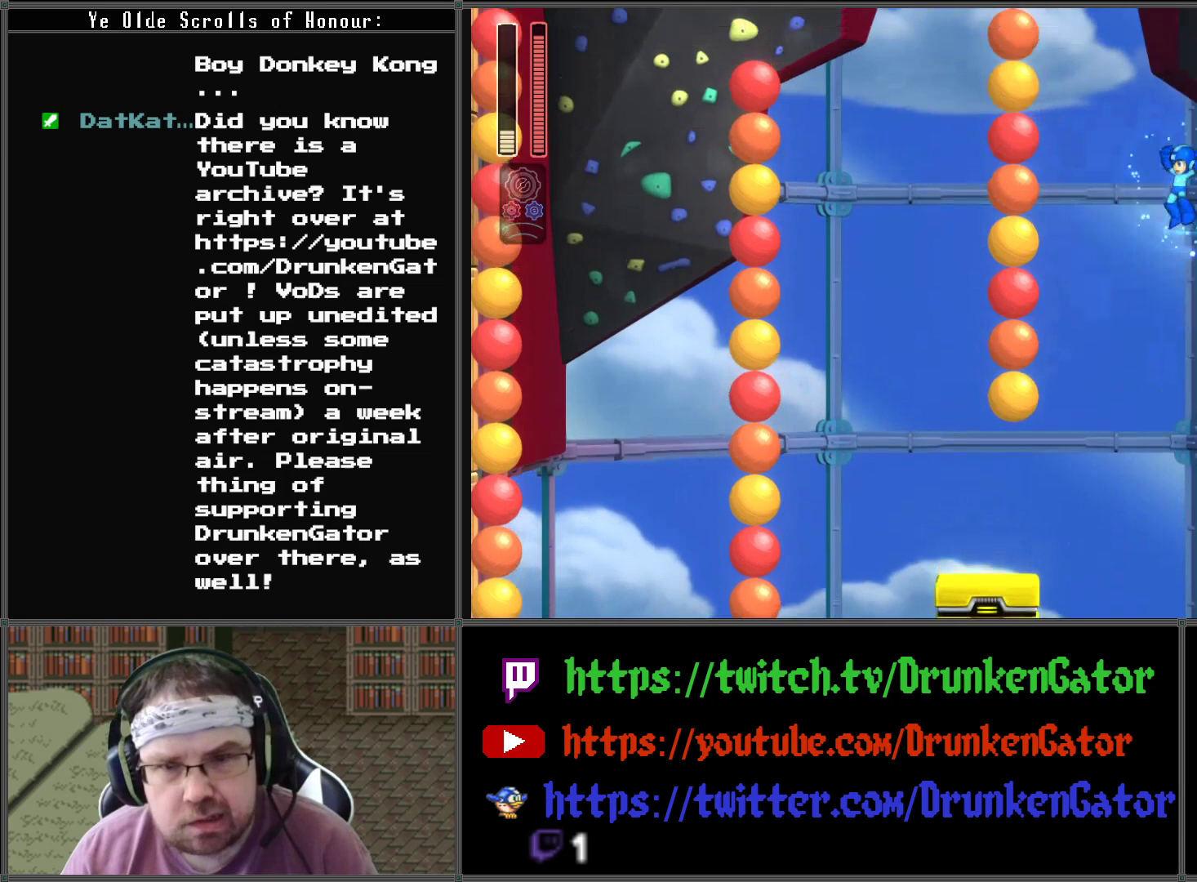
{"buttons": ["A"], "left_stick": "center", "right_stick": "center", "events": []}
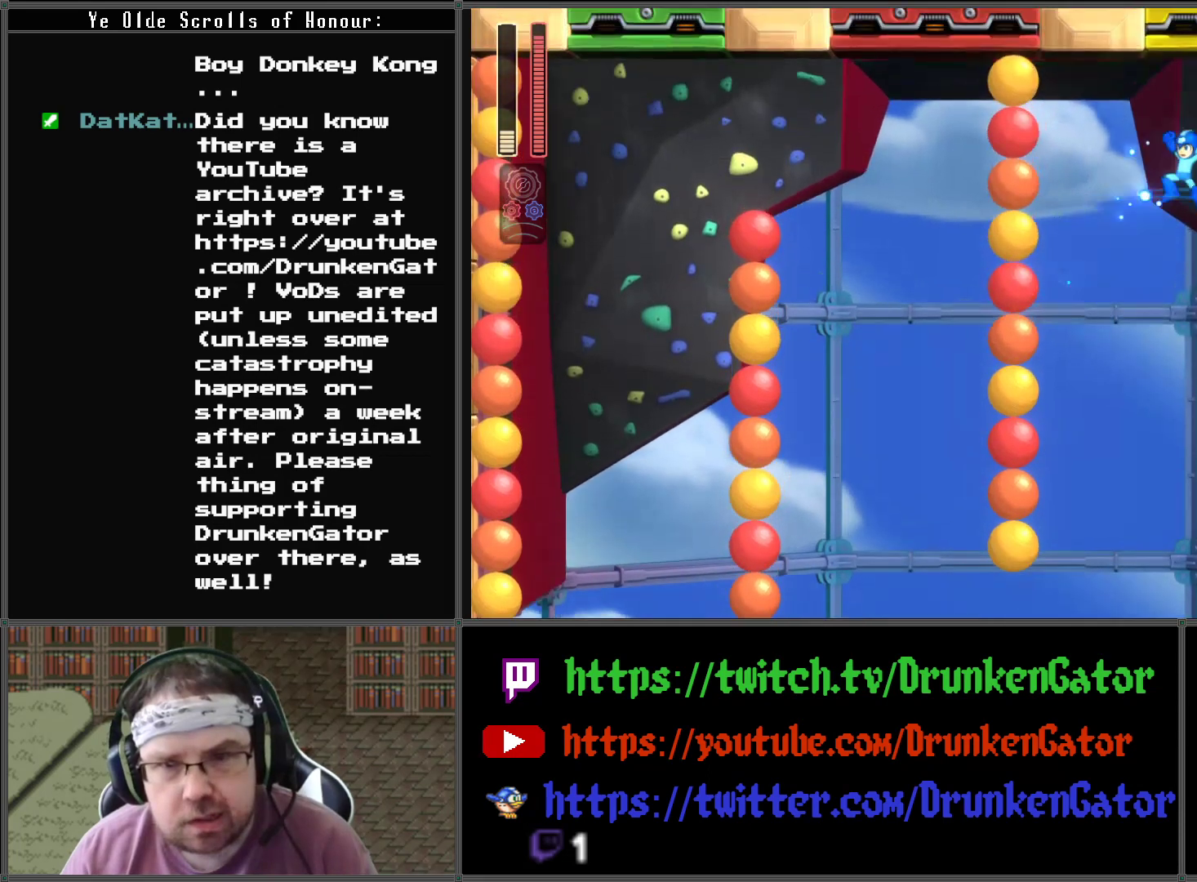
{"buttons": ["A", "DPAD_RIGHT"], "left_stick": "center", "right_stick": "center", "events": [[433, "DPAD_RIGHT", "down"]]}
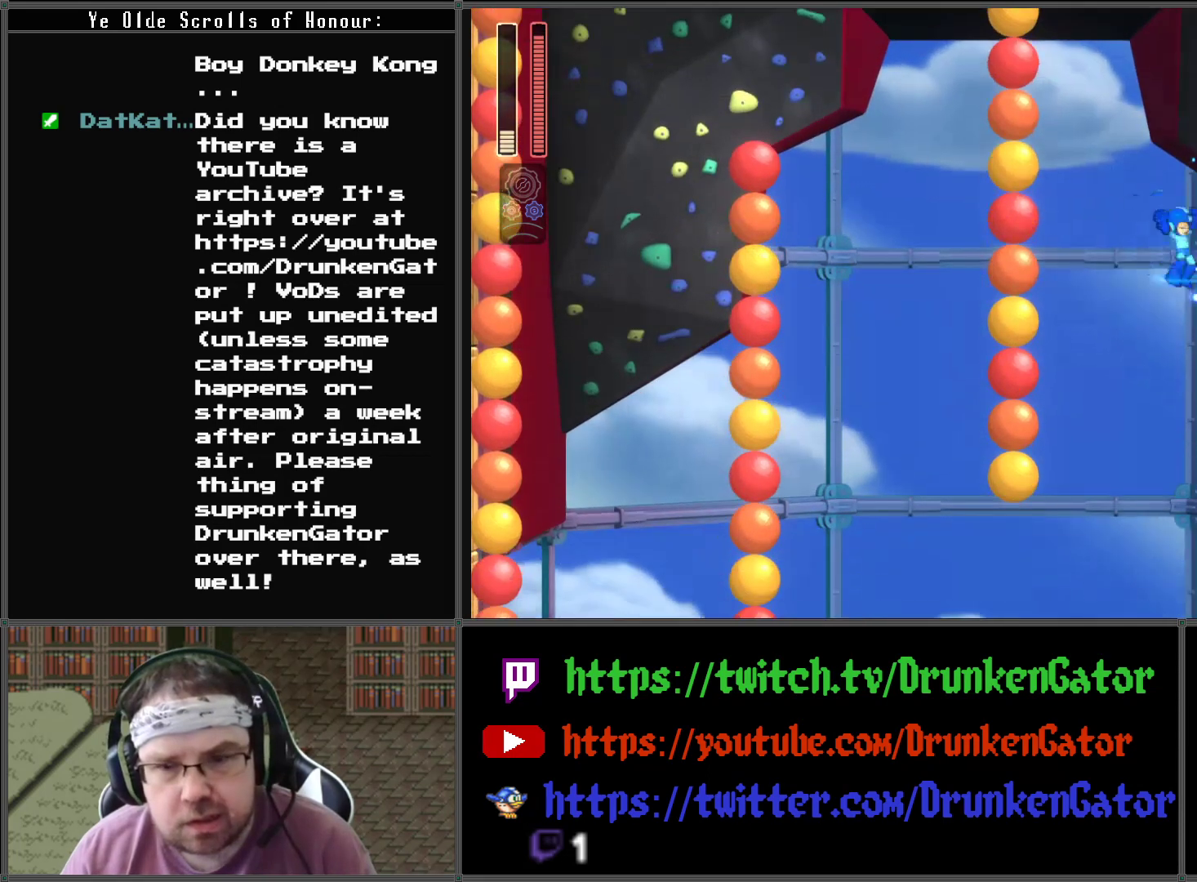
{"buttons": ["A"], "left_stick": "center", "right_stick": "center", "events": [[333, "DPAD_RIGHT", "up"]]}
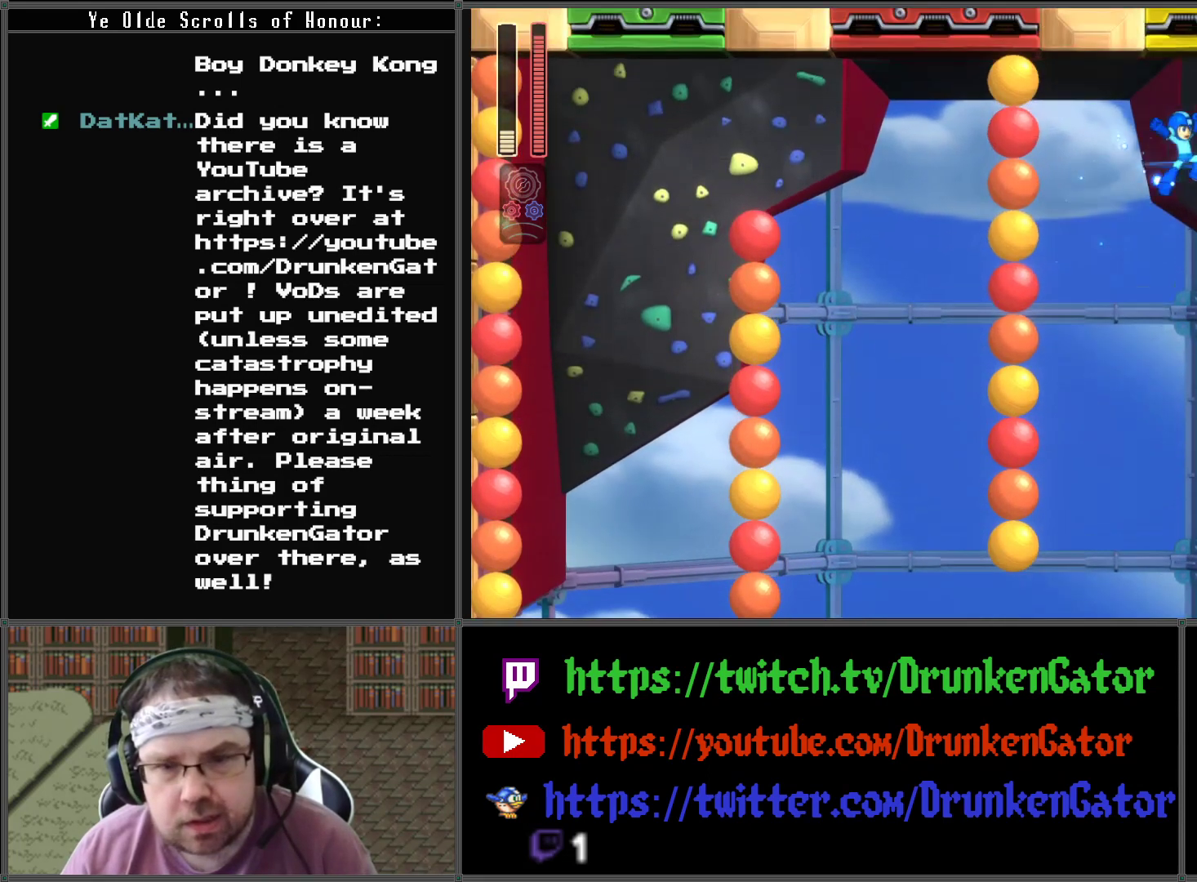
{"buttons": ["DPAD_LEFT"], "left_stick": "center", "right_stick": "center", "events": [[167, "DPAD_LEFT", "down"], [467, "A", "up"]]}
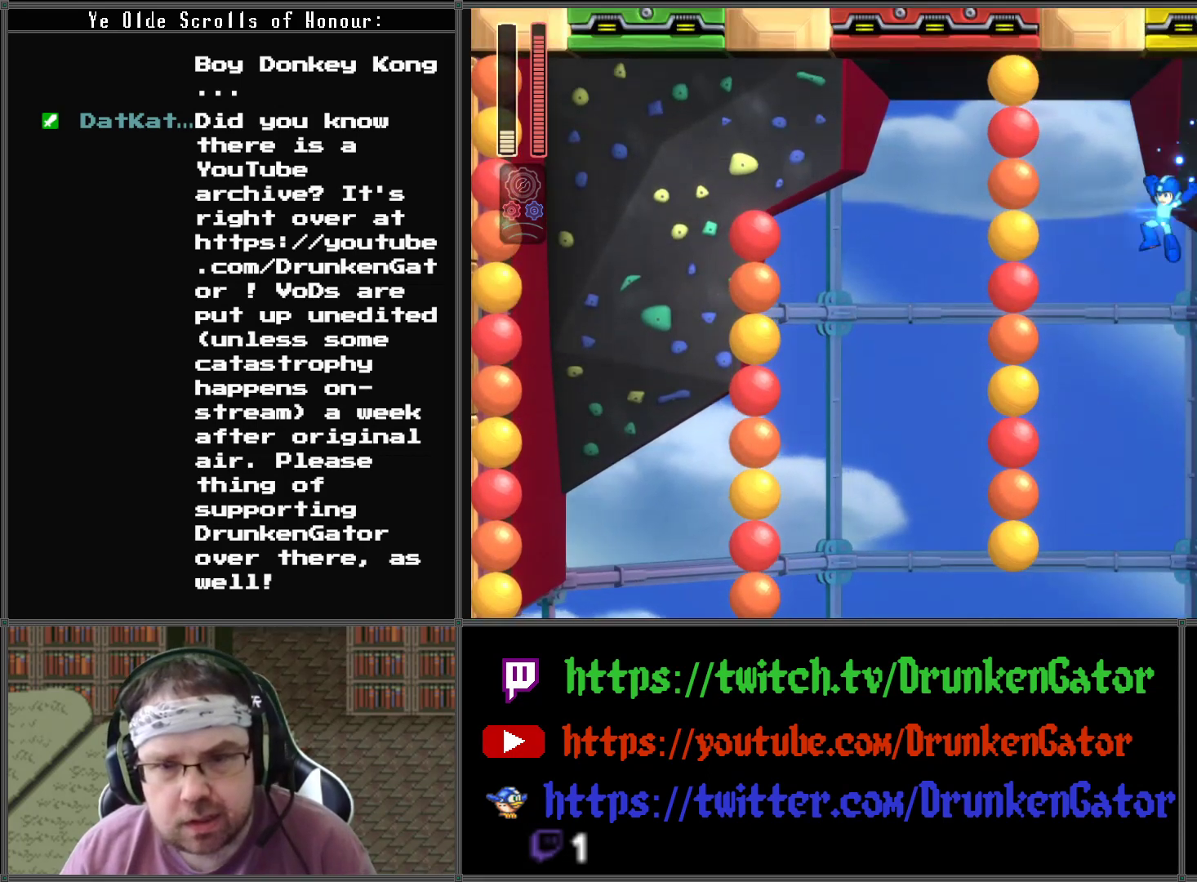
{"buttons": ["A", "DPAD_LEFT"], "left_stick": "center", "right_stick": "center", "events": [[300, "A", "down"]]}
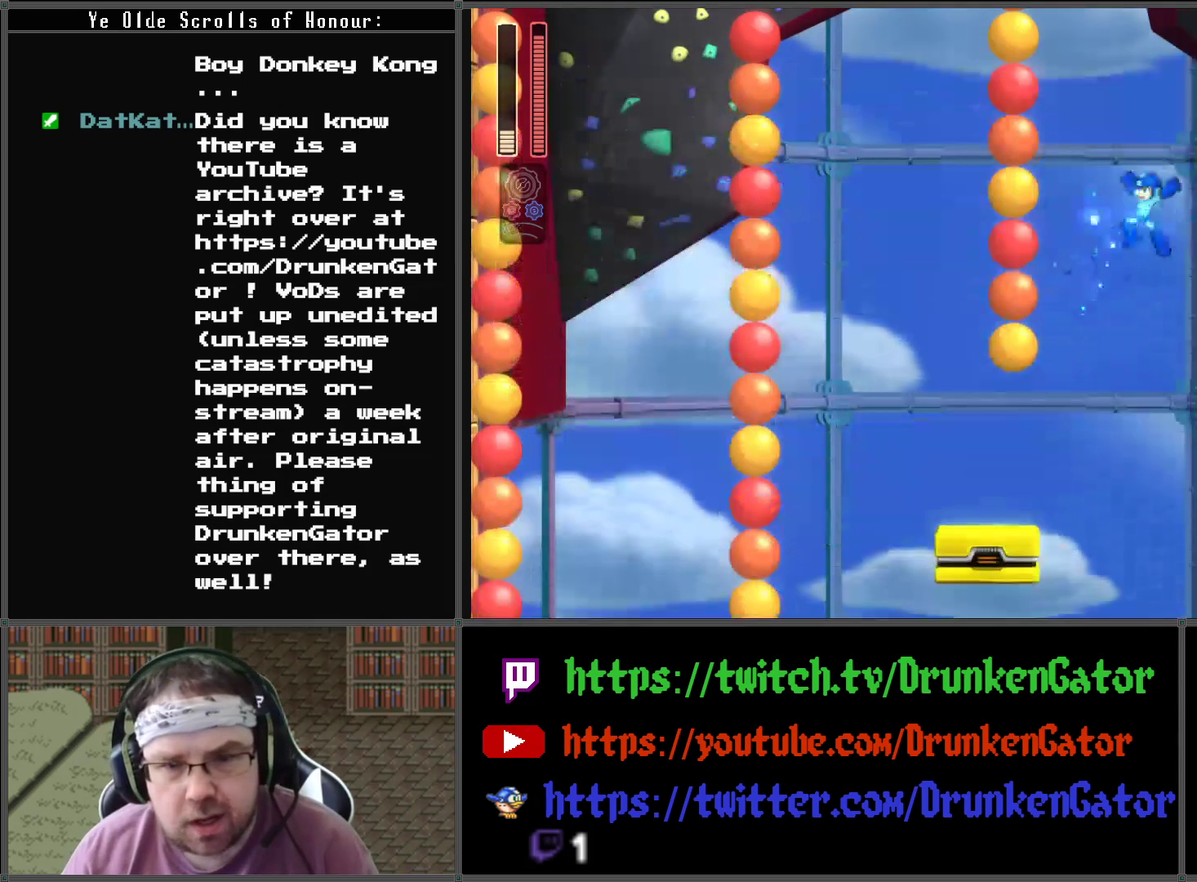
{"buttons": ["A", "DPAD_LEFT"], "left_stick": "center", "right_stick": "center", "events": [[67, "DPAD_LEFT", "up"], [433, "DPAD_LEFT", "down"]]}
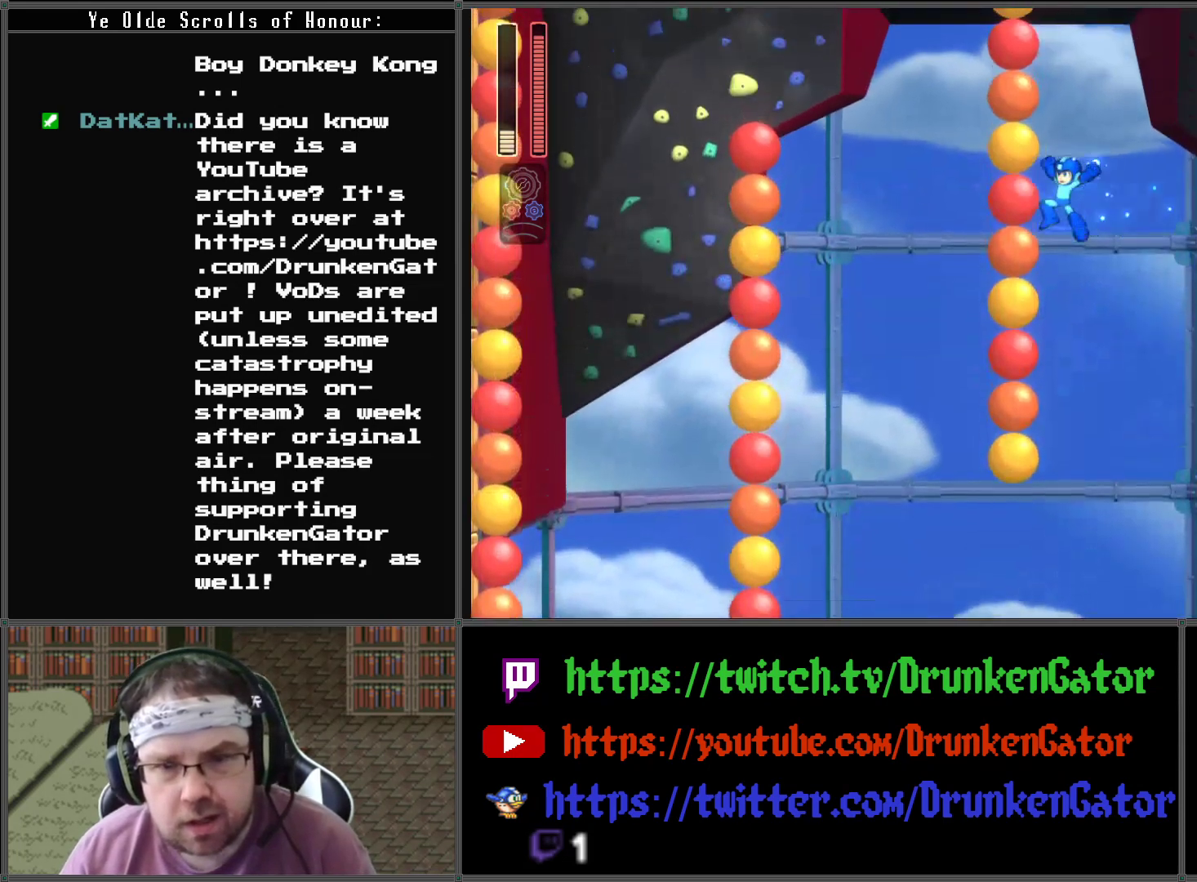
{"buttons": ["DPAD_LEFT"], "left_stick": "center", "right_stick": "center", "events": [[100, "A", "up"]]}
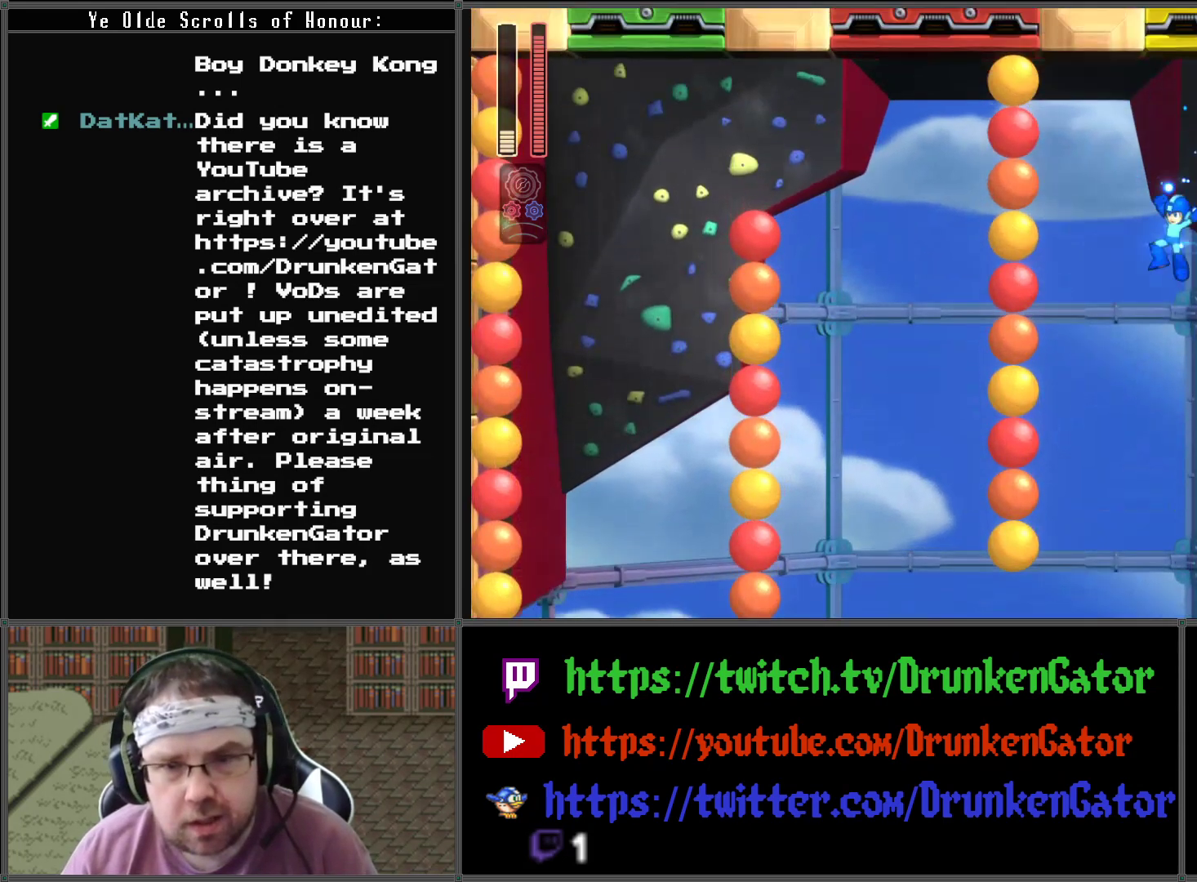
{"buttons": ["DPAD_LEFT"], "left_stick": "center", "right_stick": "center", "events": []}
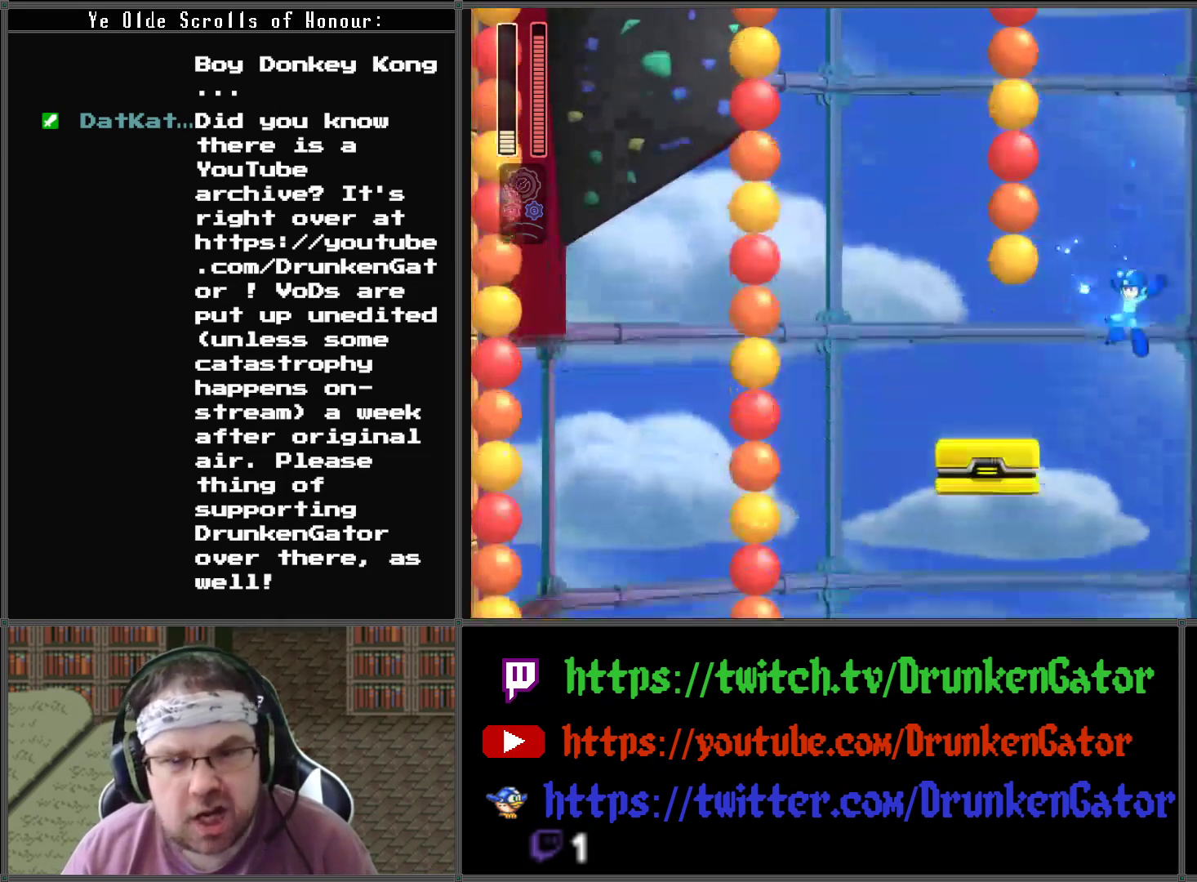
{"buttons": ["A", "DPAD_RIGHT"], "left_stick": "center", "right_stick": "center", "events": [[367, "DPAD_LEFT", "up"], [467, "A", "down"], [467, "DPAD_RIGHT", "down"]]}
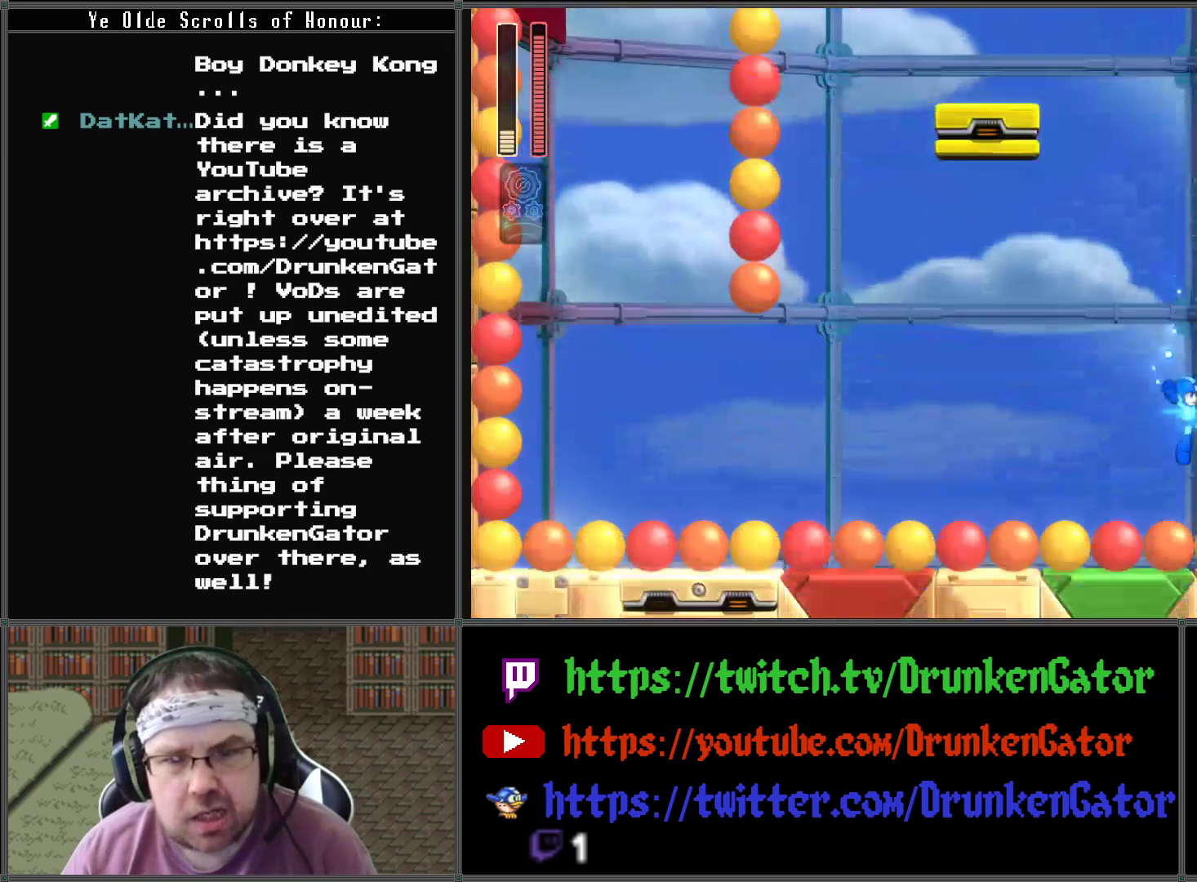
{"buttons": ["A"], "left_stick": "center", "right_stick": "center", "events": [[167, "DPAD_RIGHT", "up"]]}
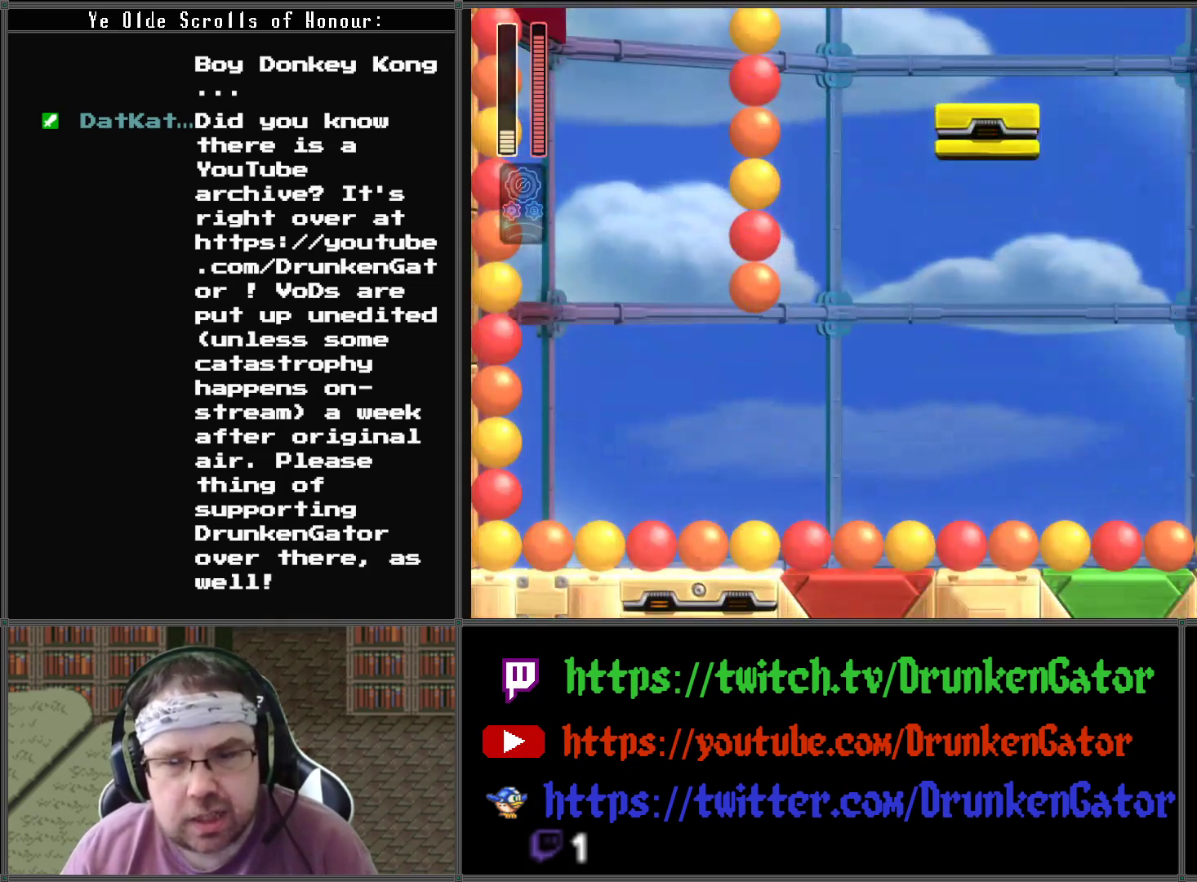
{"buttons": ["A", "DPAD_LEFT"], "left_stick": "center", "right_stick": "center", "events": [[100, "DPAD_LEFT", "down"]]}
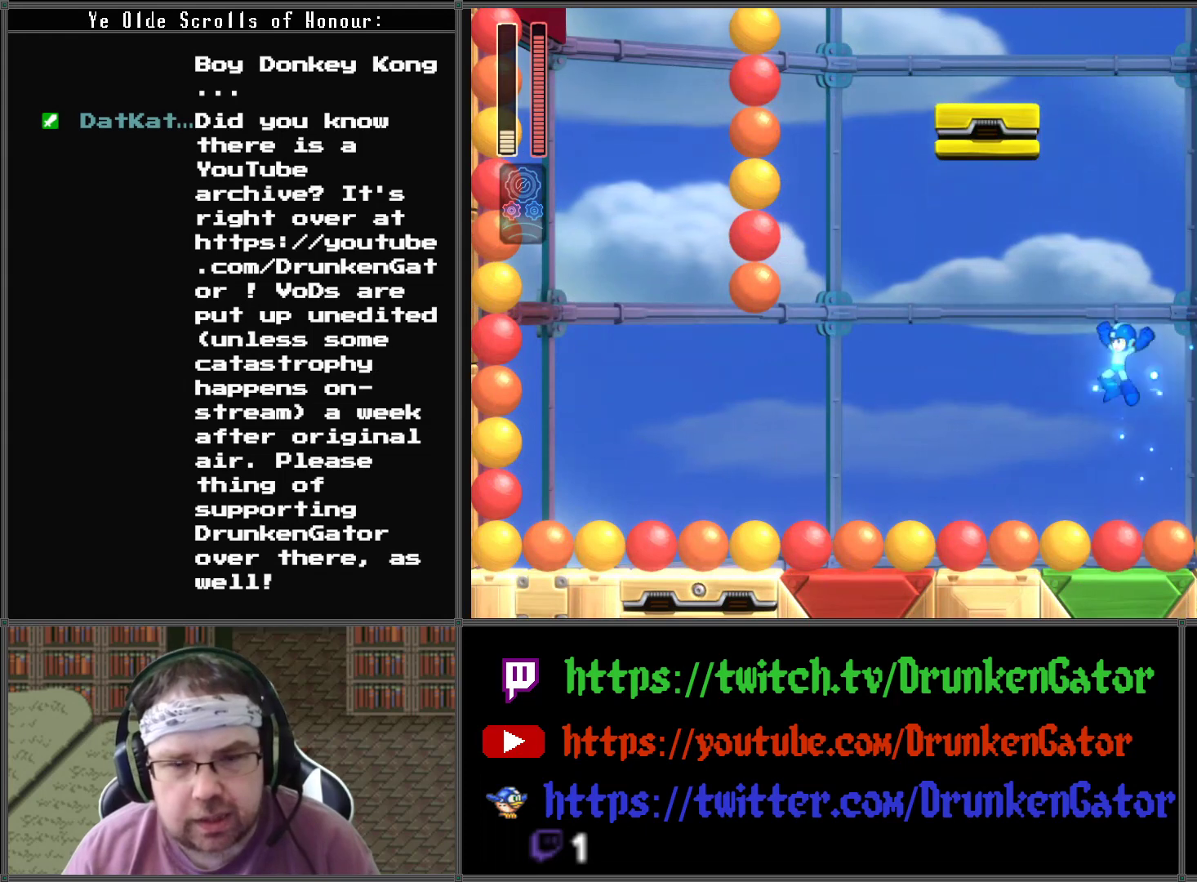
{"buttons": ["A", "DPAD_LEFT"], "left_stick": "center", "right_stick": "center", "events": []}
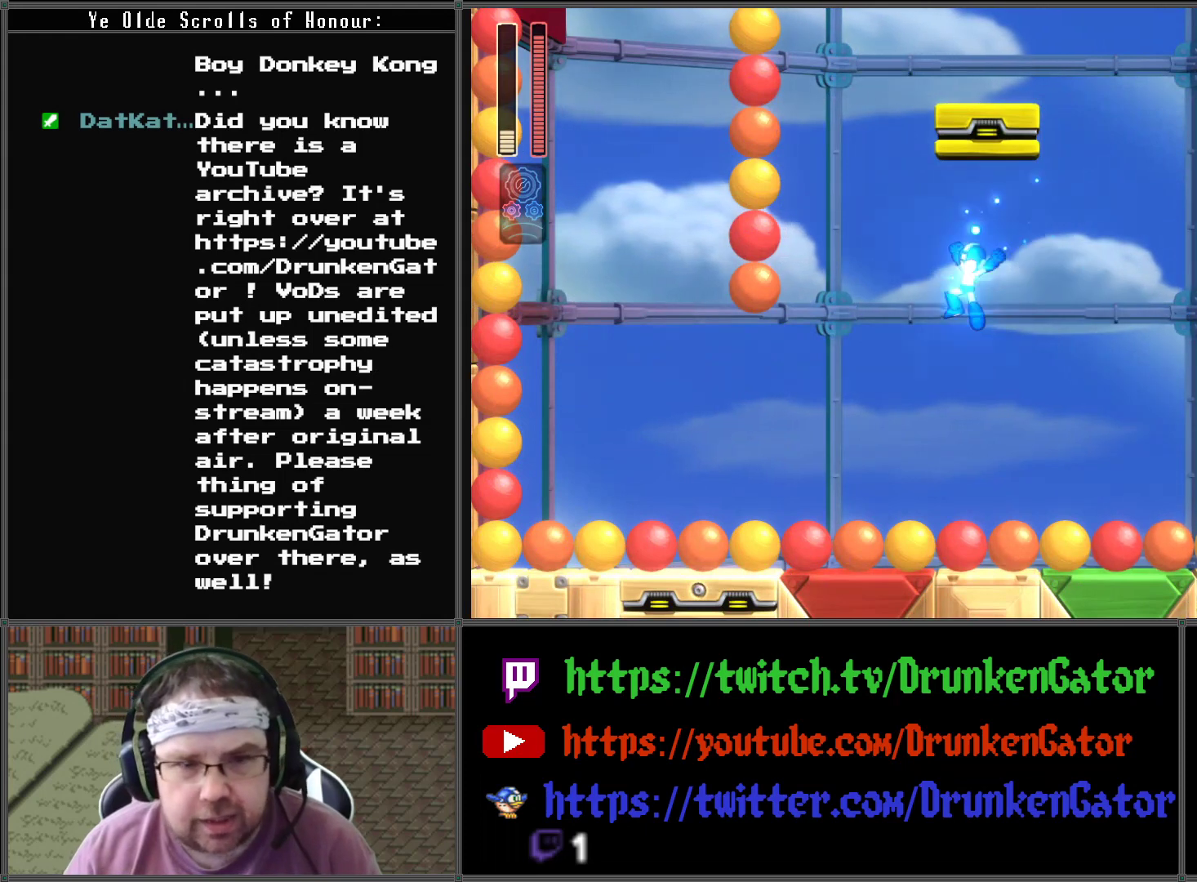
{"buttons": [], "left_stick": "center", "right_stick": "center", "events": [[67, "DPAD_LEFT", "up"], [167, "DPAD_LEFT", "down"], [333, "A", "up"], [500, "DPAD_LEFT", "up"]]}
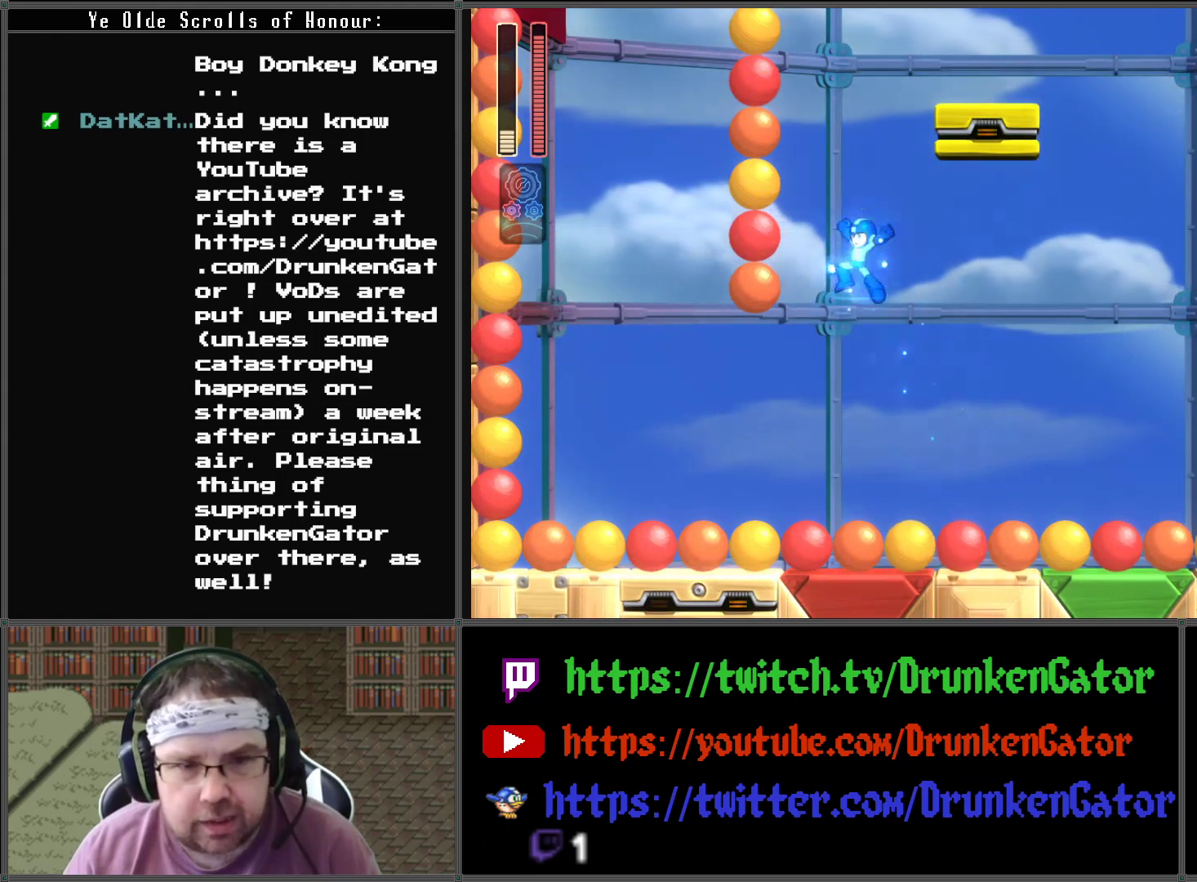
{"buttons": ["DPAD_LEFT"], "left_stick": "center", "right_stick": "center", "events": [[300, "DPAD_LEFT", "down"]]}